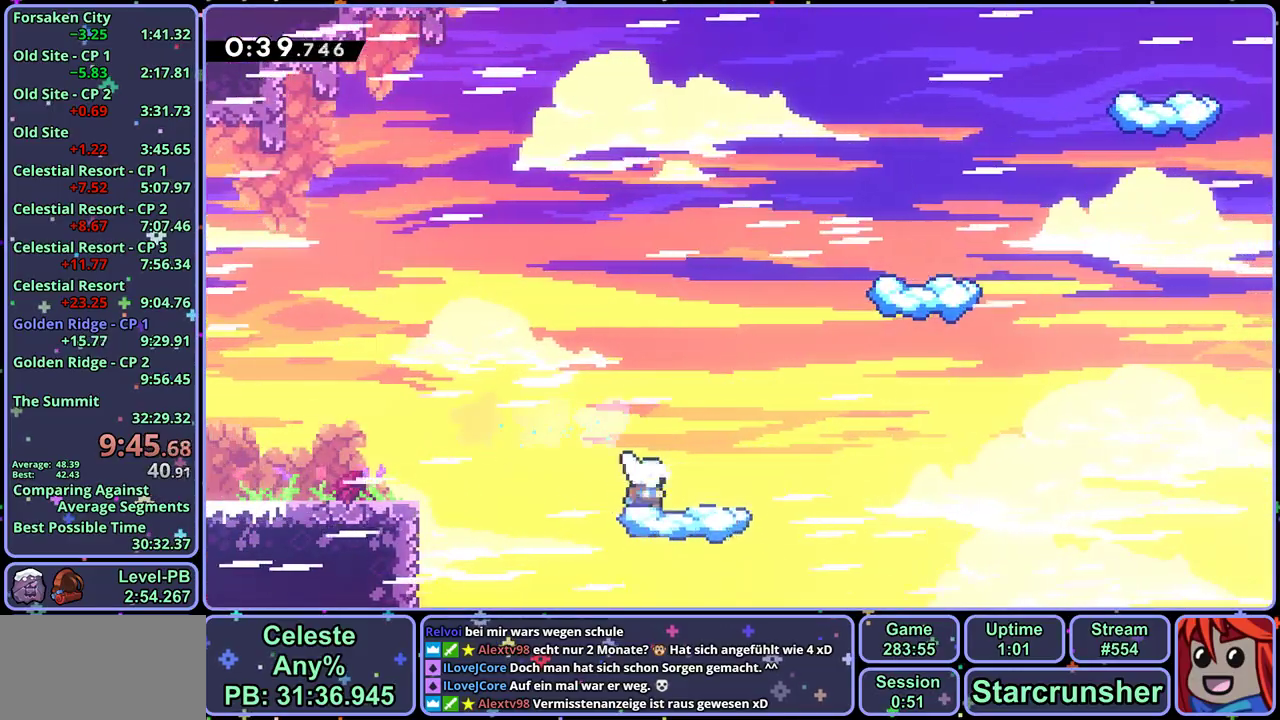
Gameplay with a controller (PlayStation layout); each line is a JSON object with the inputs held at the frame after it. "events" lists button and stick changes between this image and that frame as [ms after this image, input, new state], when the widget could be followed in between. Not read: right_stick.
{"buttons": ["CROSS"], "left_stick": "up-right", "events": [[33, "left_stick", "right"], [50, "R1", "down"], [283, "CROSS", "down"], [433, "left_stick", "up-right"], [450, "R1", "up"]]}
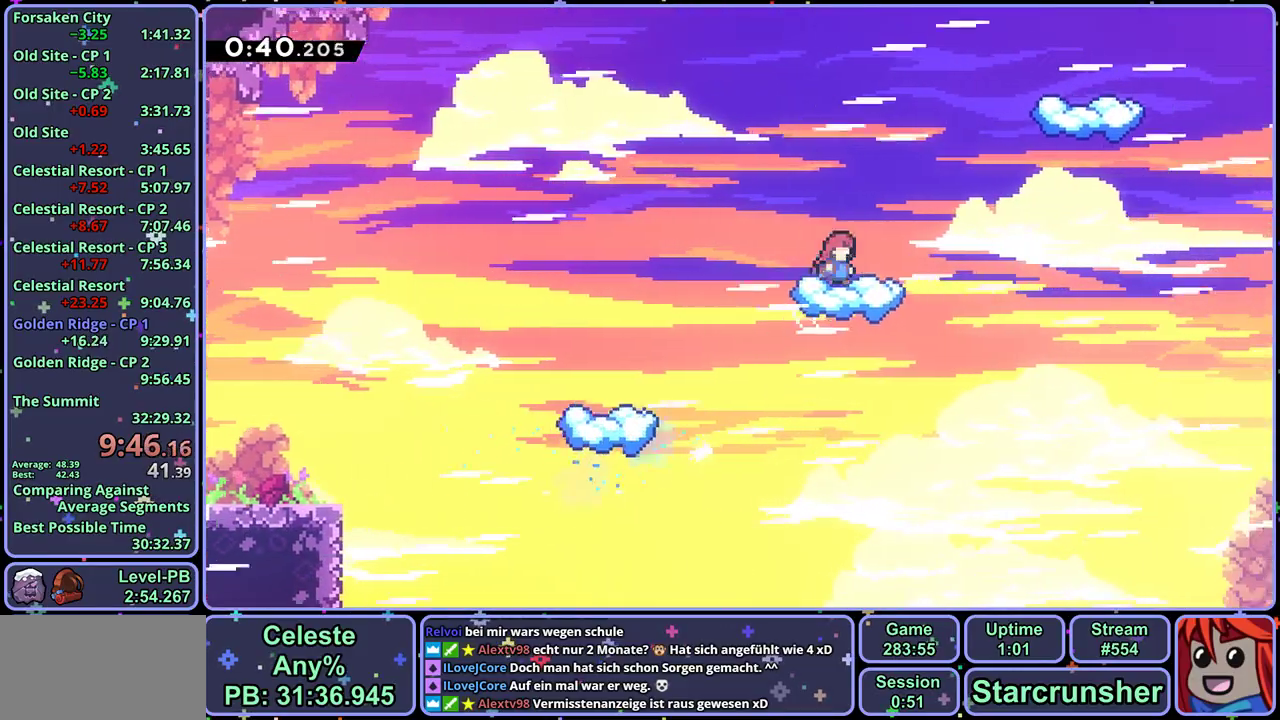
{"buttons": [], "left_stick": "right", "events": [[183, "R1", "down"], [283, "CROSS", "up"], [317, "R1", "up"], [433, "left_stick", "right"]]}
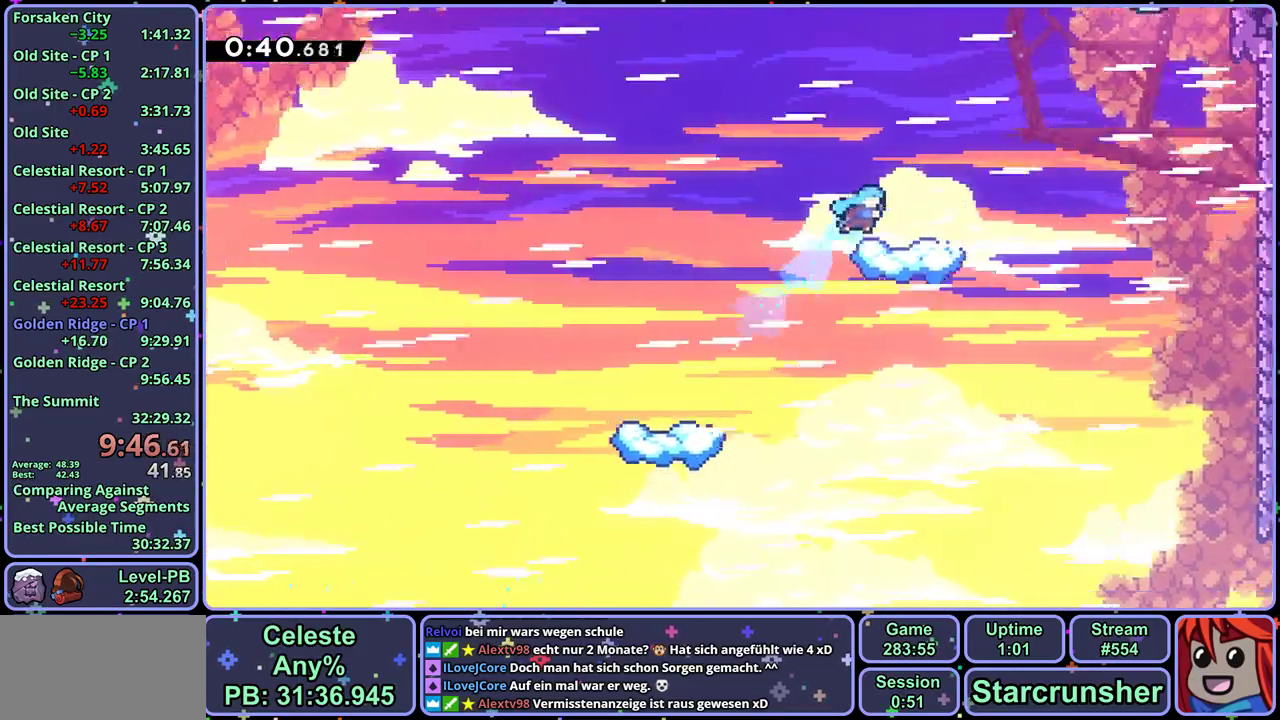
{"buttons": ["R1"], "left_stick": "right", "events": [[100, "left_stick", "center"], [333, "left_stick", "down-right"], [383, "R1", "down"], [417, "left_stick", "right"]]}
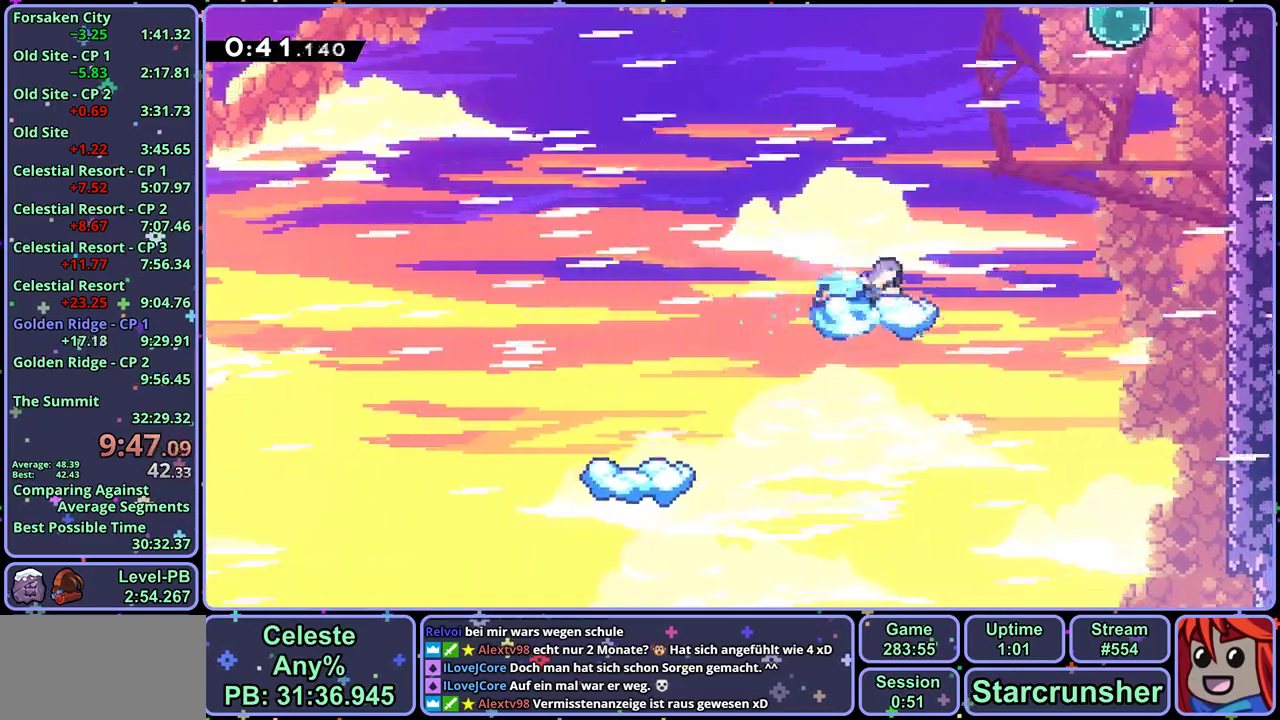
{"buttons": [], "left_stick": "up", "events": [[83, "CROSS", "down"], [183, "left_stick", "up-right"], [200, "R1", "up"], [267, "left_stick", "up"], [333, "CROSS", "up"], [333, "R1", "down"], [467, "R1", "up"]]}
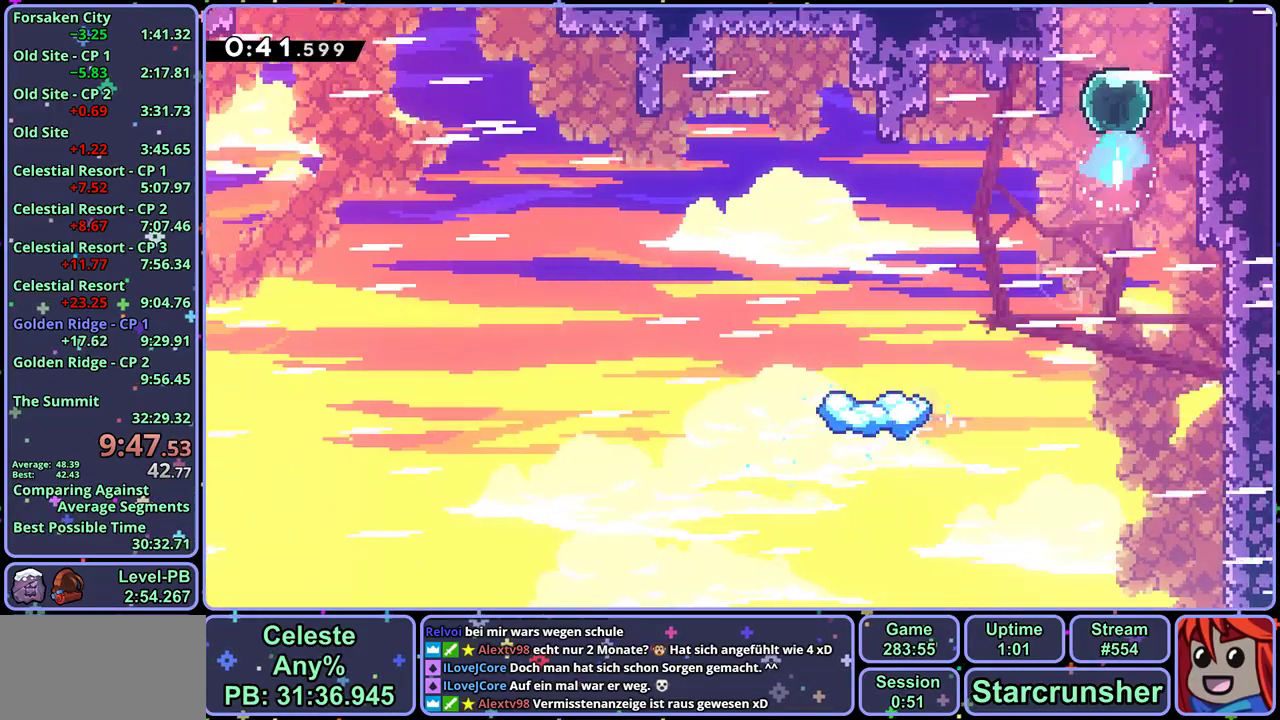
{"buttons": [], "left_stick": "center", "events": [[67, "R1", "down"], [217, "R1", "up"], [300, "left_stick", "center"]]}
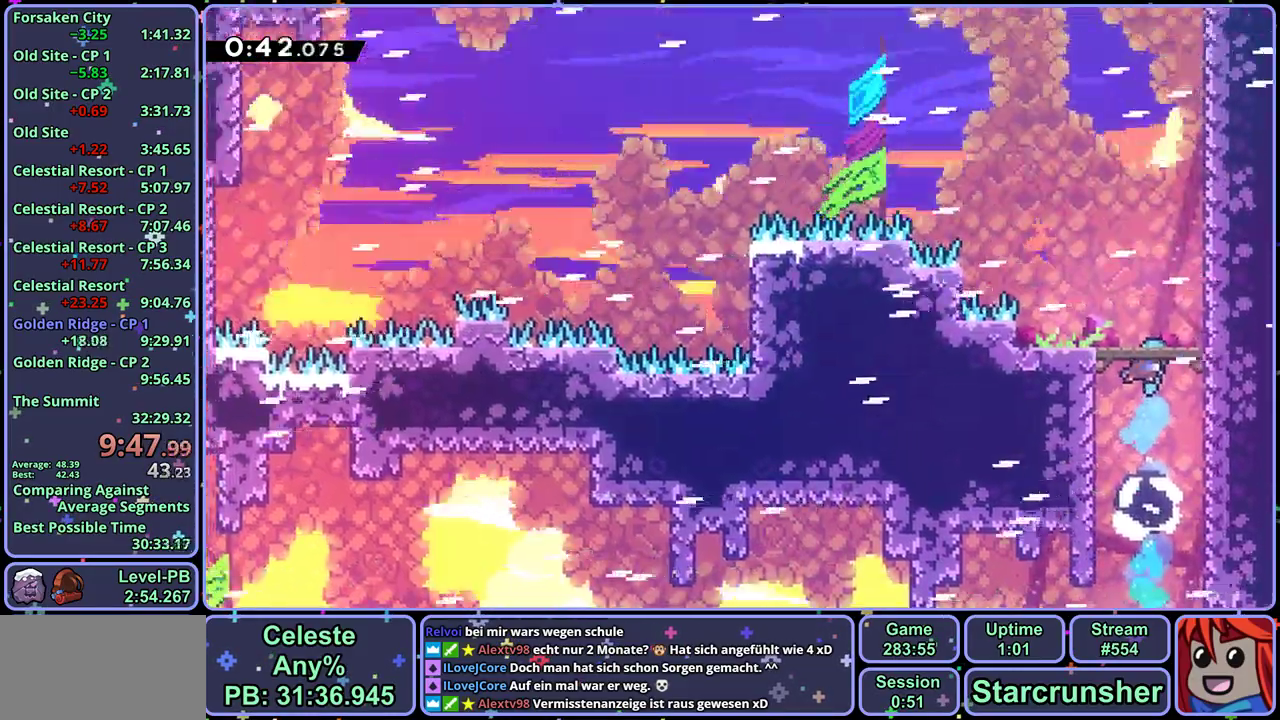
{"buttons": [], "left_stick": "right", "events": [[17, "left_stick", "right"]]}
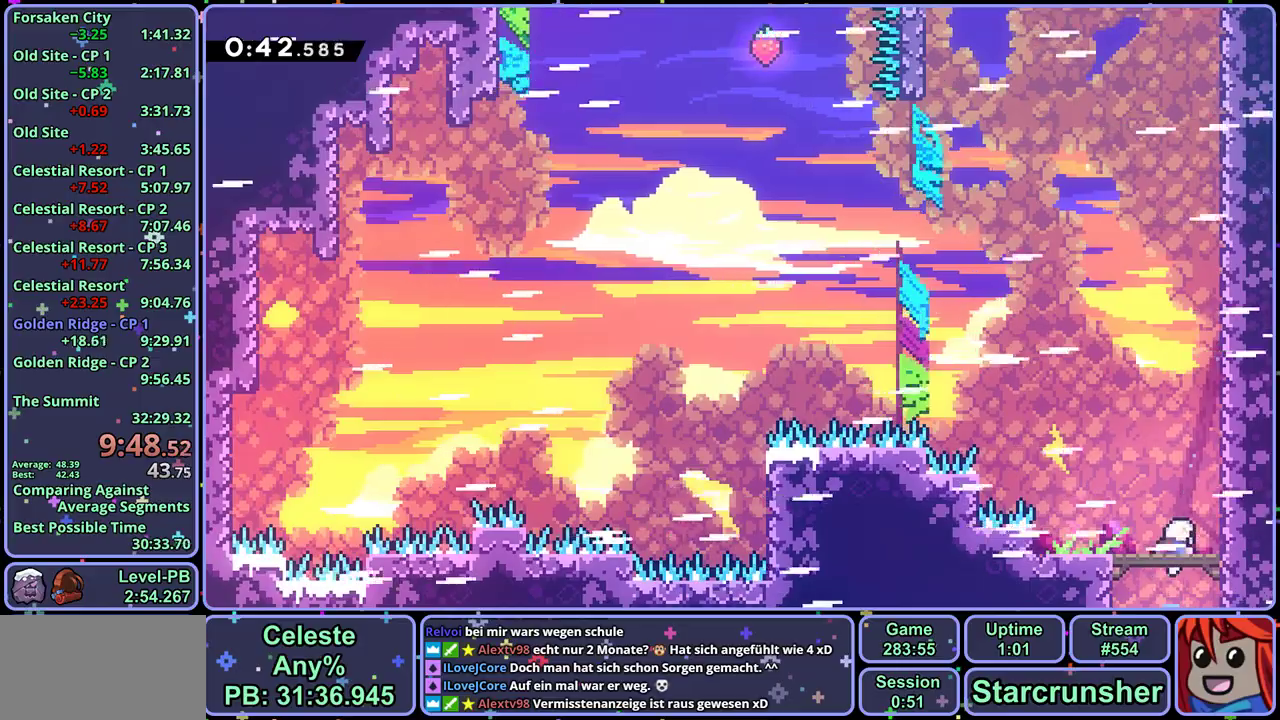
{"buttons": ["CROSS", "R1"], "left_stick": "up", "events": [[67, "left_stick", "up-right"], [167, "R1", "down"], [267, "left_stick", "up"], [400, "CROSS", "down"]]}
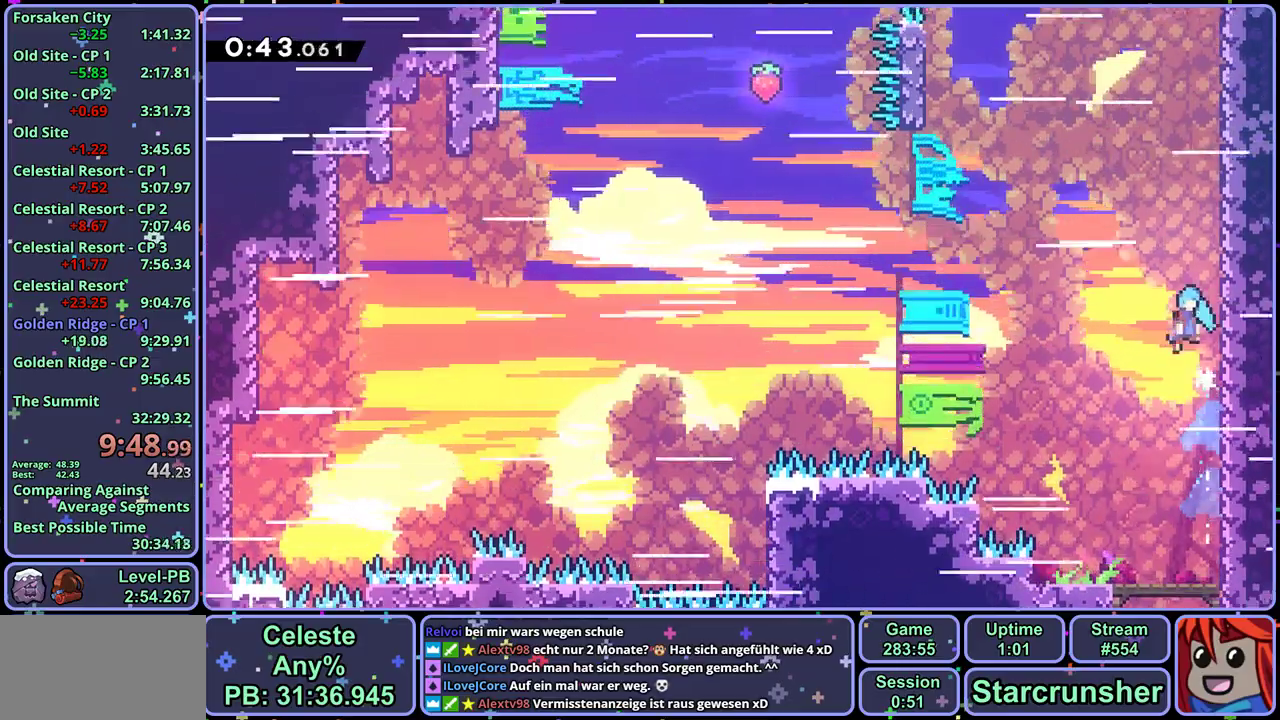
{"buttons": ["CROSS", "L1"], "left_stick": "center", "events": [[150, "R1", "up"], [183, "CROSS", "up"], [250, "CROSS", "down"], [250, "L1", "down"], [250, "left_stick", "center"], [400, "CROSS", "up"], [450, "CROSS", "down"]]}
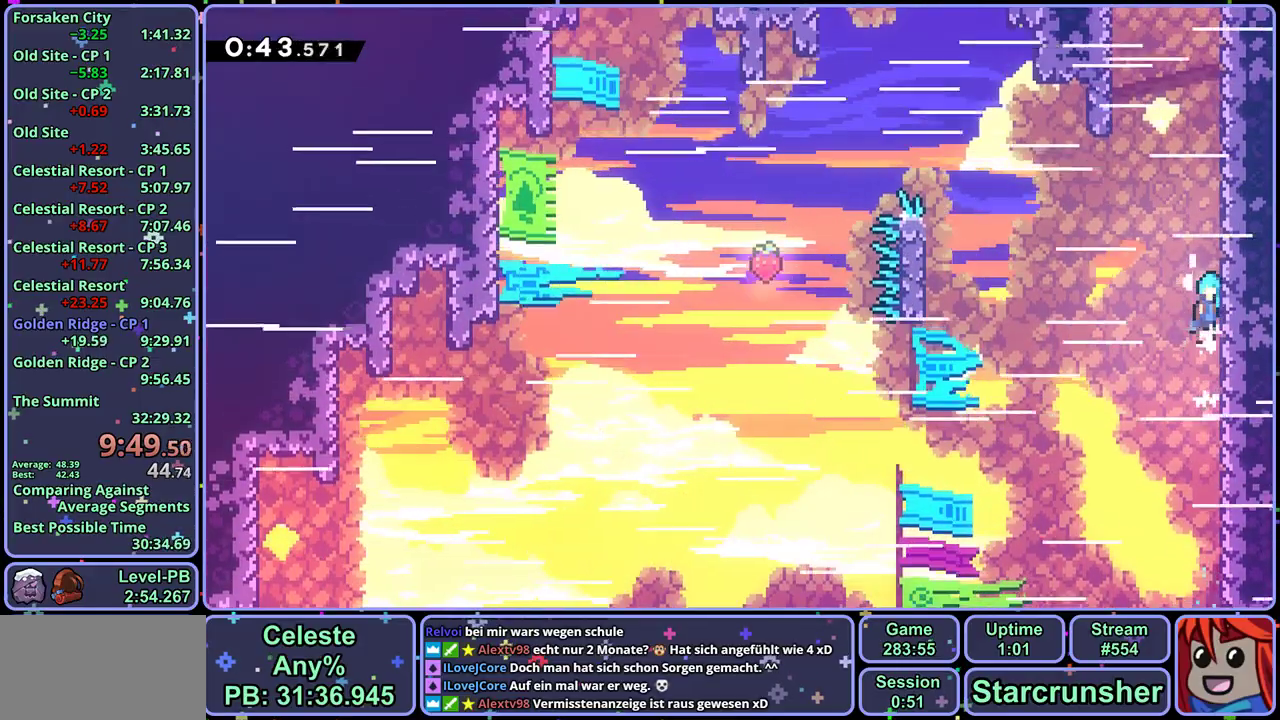
{"buttons": ["CROSS", "L1"], "left_stick": "center", "events": [[267, "CROSS", "up"], [317, "CROSS", "down"], [450, "CROSS", "up"], [500, "CROSS", "down"]]}
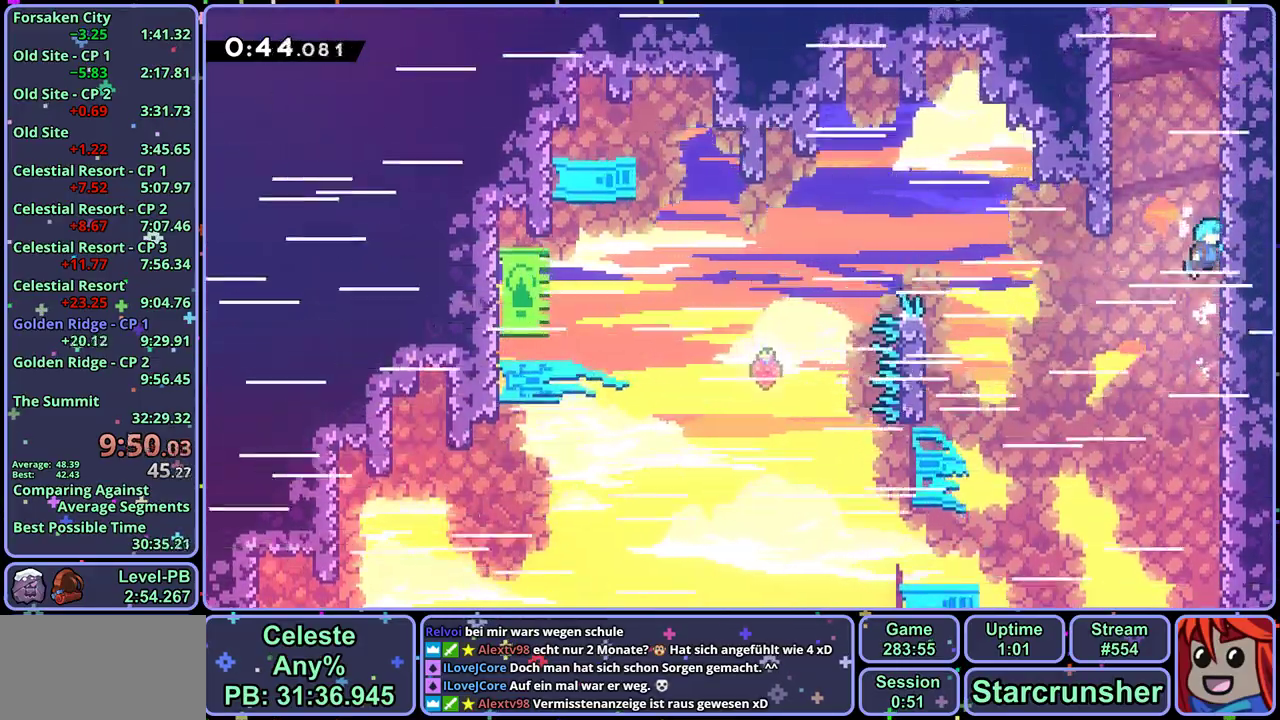
{"buttons": ["L1"], "left_stick": "center"}
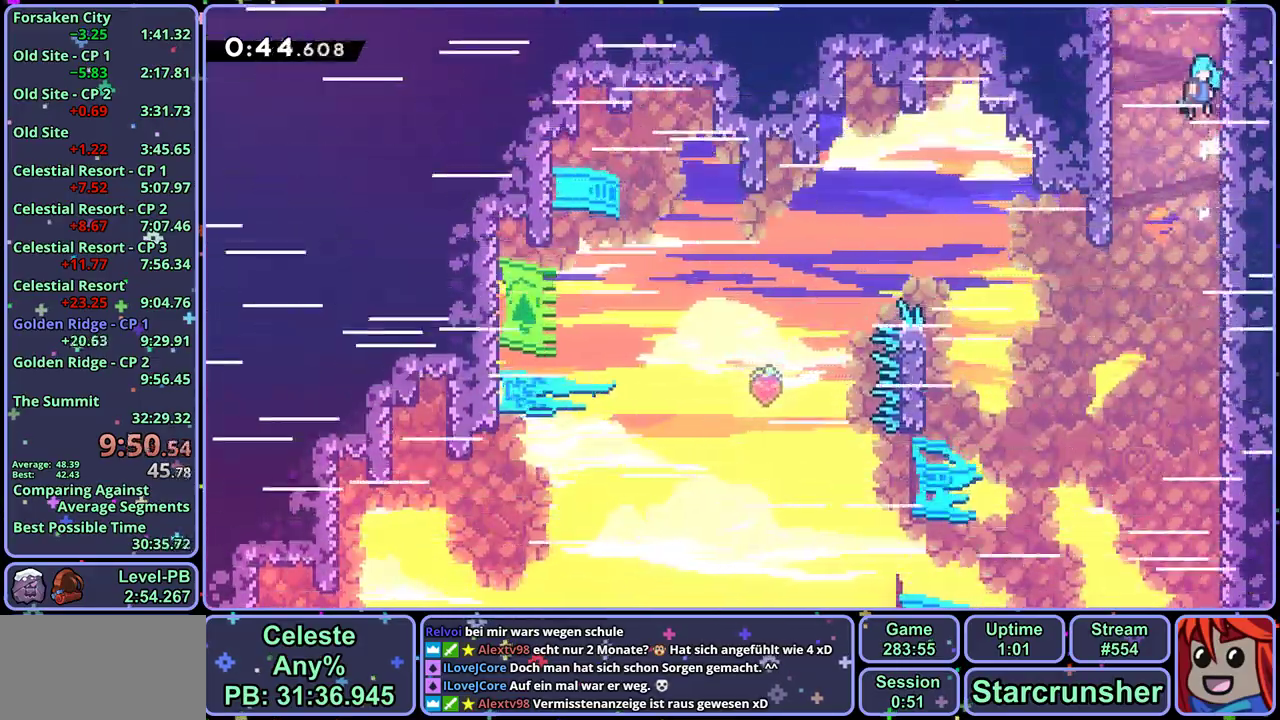
{"buttons": ["CROSS", "L1"], "left_stick": "center"}
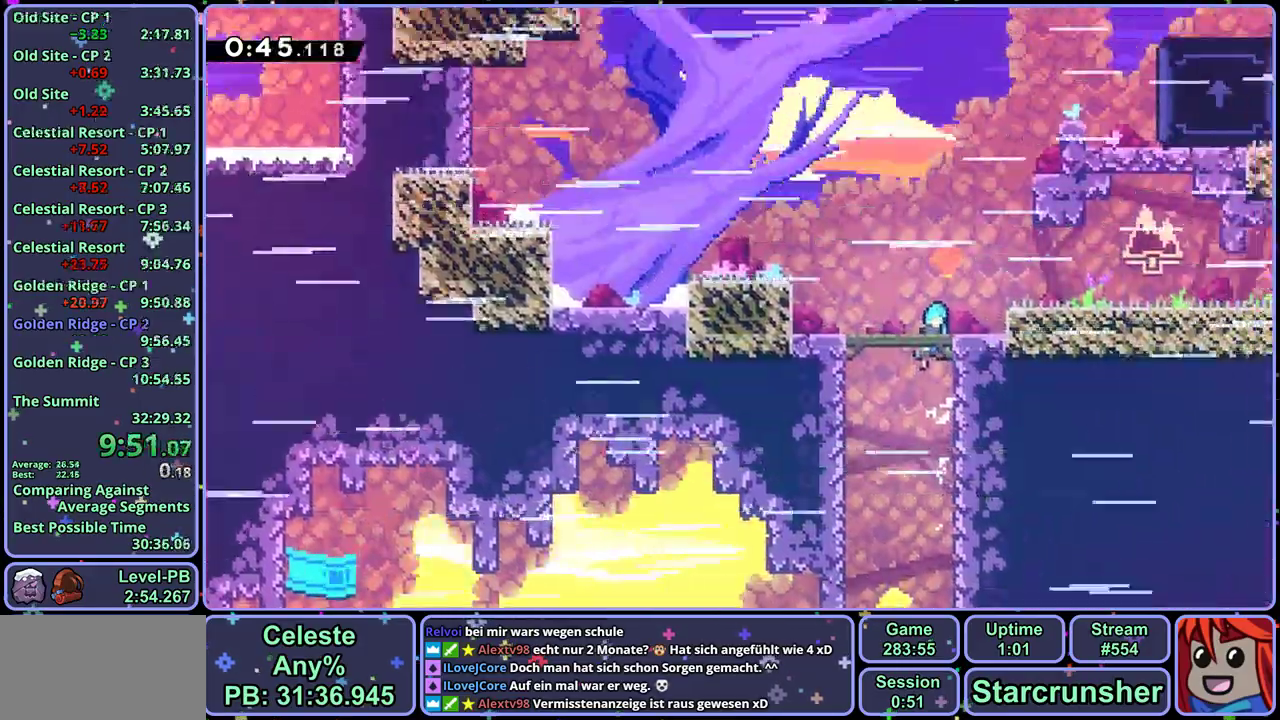
{"buttons": ["CROSS"], "left_stick": "center", "events": [[83, "L1", "up"]]}
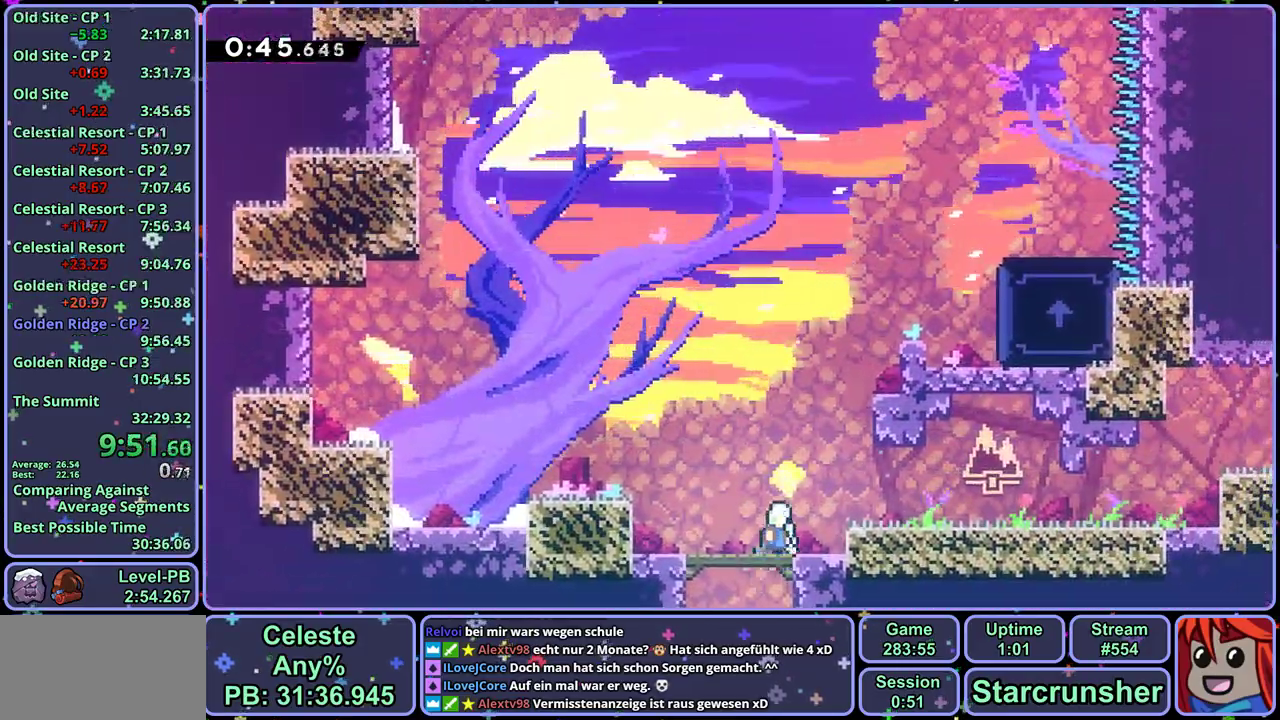
{"buttons": ["L1"], "left_stick": "up-right", "events": [[100, "left_stick", "up-right"], [117, "R1", "down"], [133, "CROSS", "up"], [200, "R1", "up"], [317, "L1", "down"], [350, "CROSS", "down"], [467, "CROSS", "up"]]}
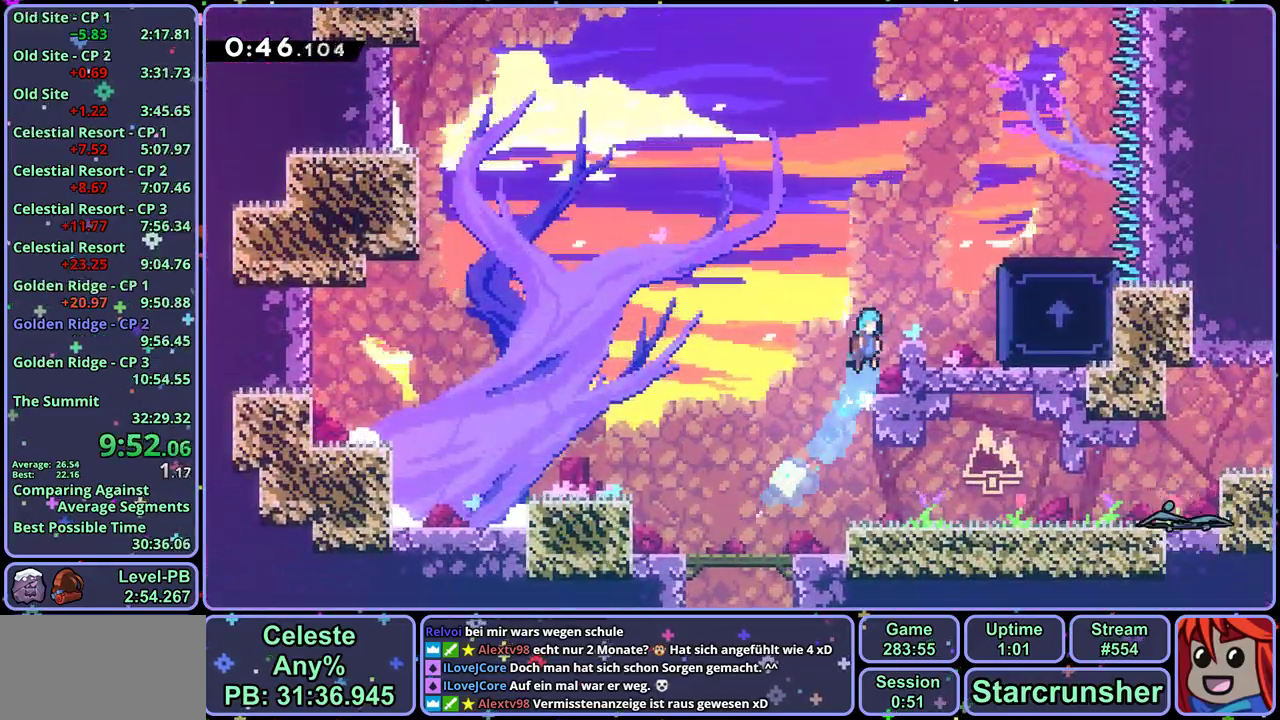
{"buttons": ["L1"], "left_stick": "up-right", "events": [[100, "CROSS", "down"], [433, "CROSS", "up"]]}
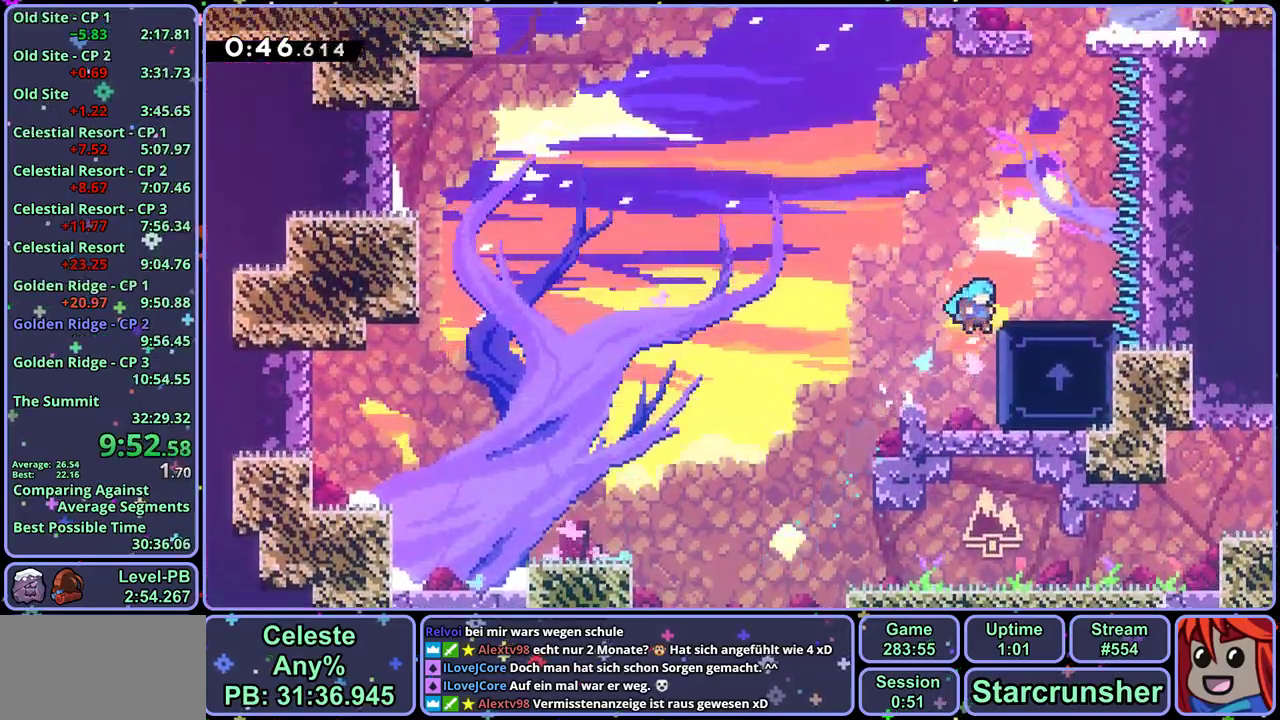
{"buttons": ["CROSS"], "left_stick": "up", "events": [[33, "CROSS", "down"], [133, "CROSS", "up"], [267, "L1", "up"], [333, "left_stick", "up"], [383, "CROSS", "down"]]}
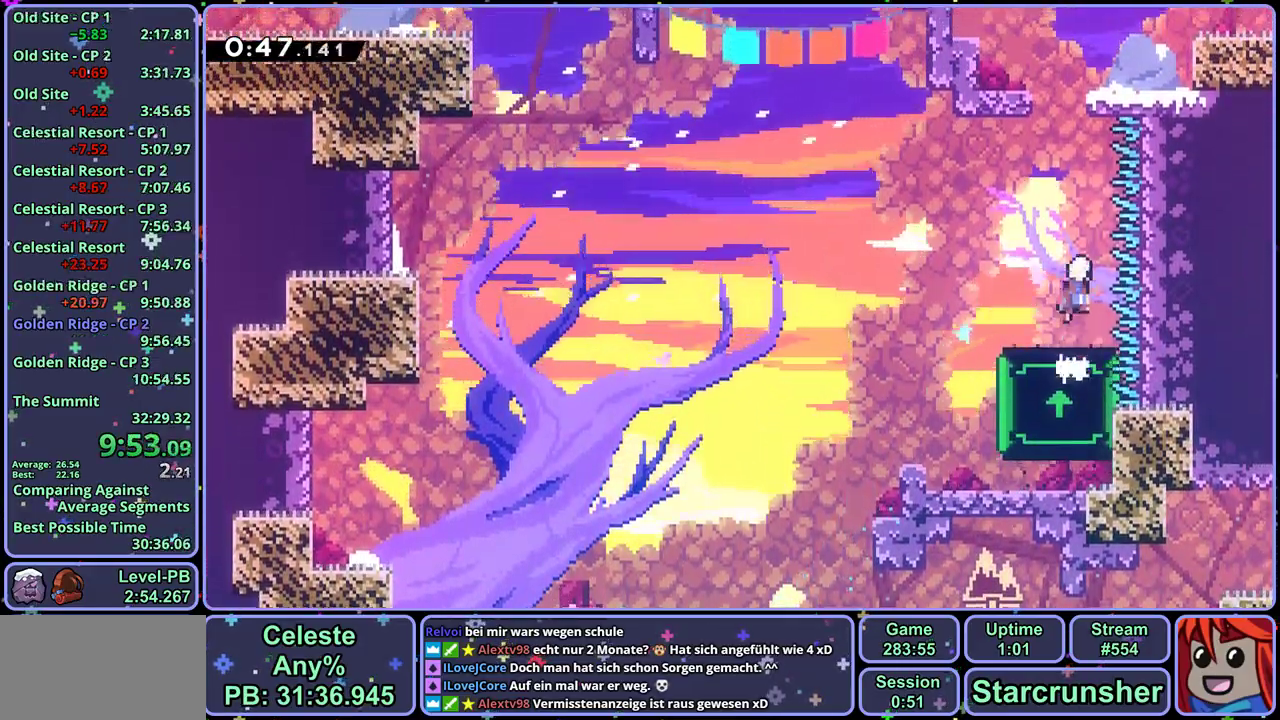
{"buttons": [], "left_stick": "up-left", "events": [[83, "CROSS", "up"], [117, "R1", "down"], [267, "CROSS", "down"], [333, "left_stick", "up-left"], [350, "CROSS", "up"], [367, "R1", "up"]]}
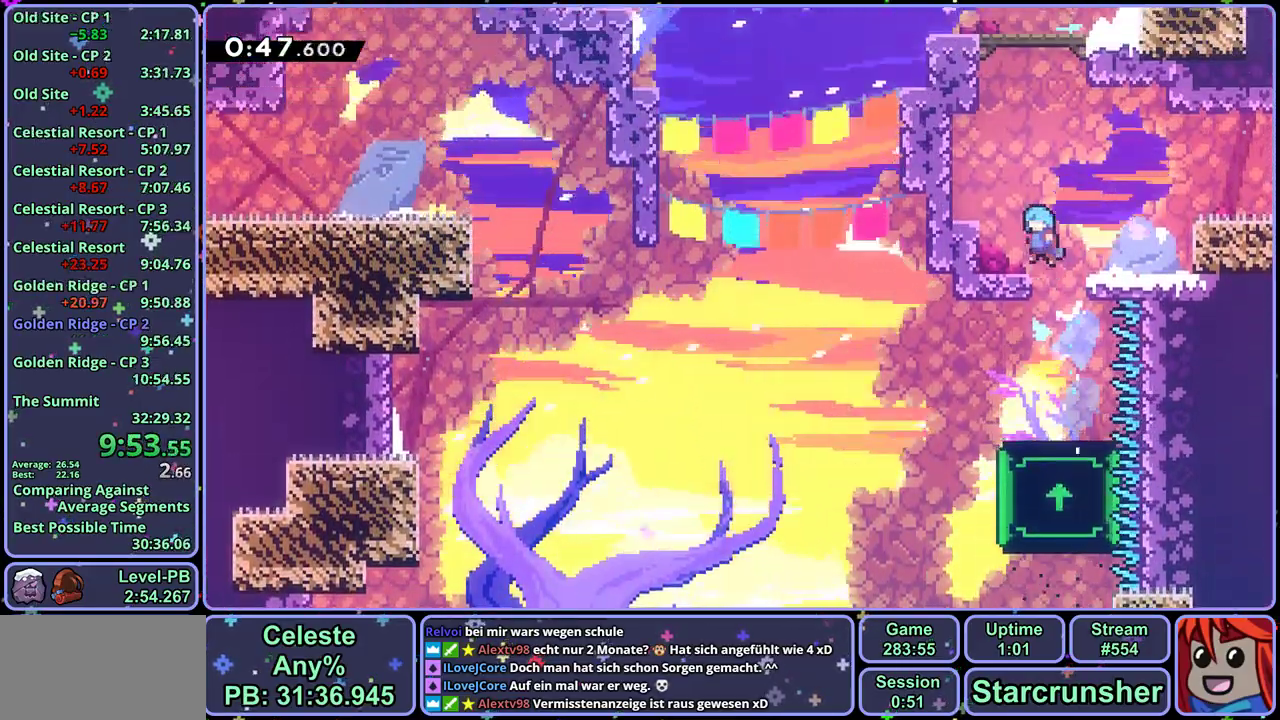
{"buttons": ["R1"], "left_stick": "up", "events": [[167, "left_stick", "up"], [183, "CROSS", "down"], [300, "CROSS", "up"], [317, "R1", "down"]]}
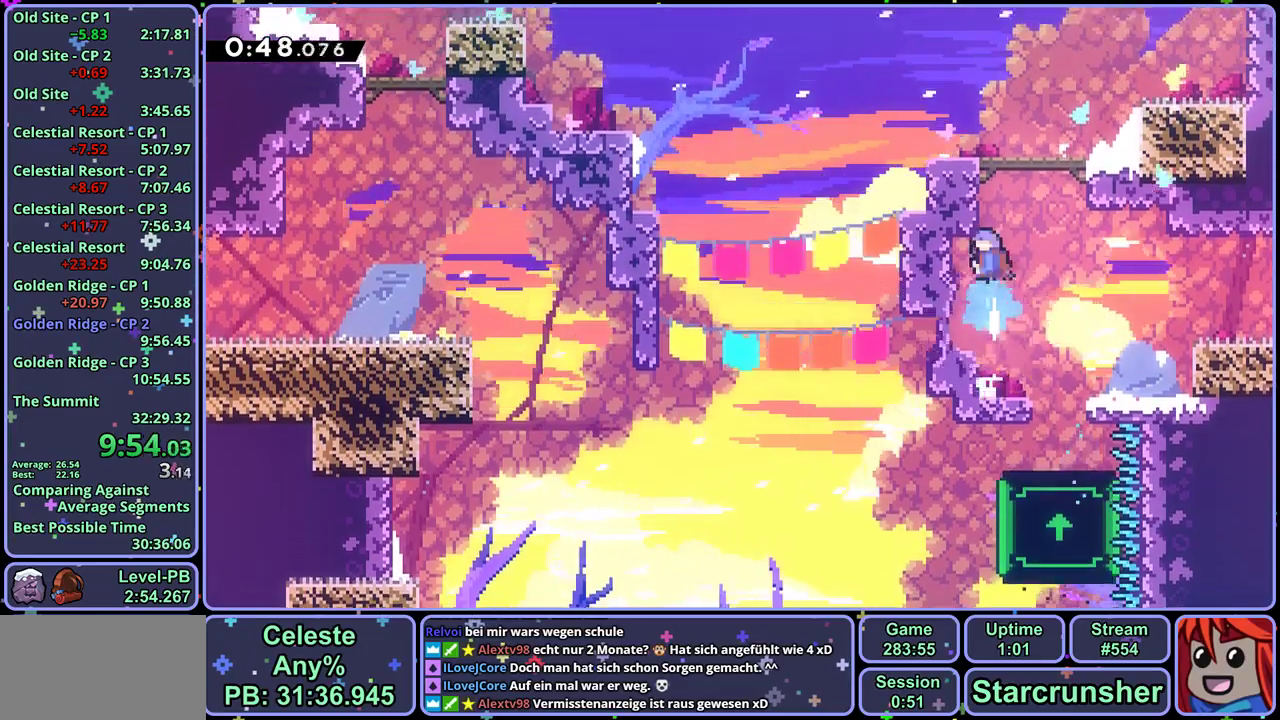
{"buttons": ["CROSS"], "left_stick": "up-right", "events": [[17, "CROSS", "down"], [33, "left_stick", "up-right"], [200, "R1", "up"], [217, "CROSS", "up"], [500, "CROSS", "down"]]}
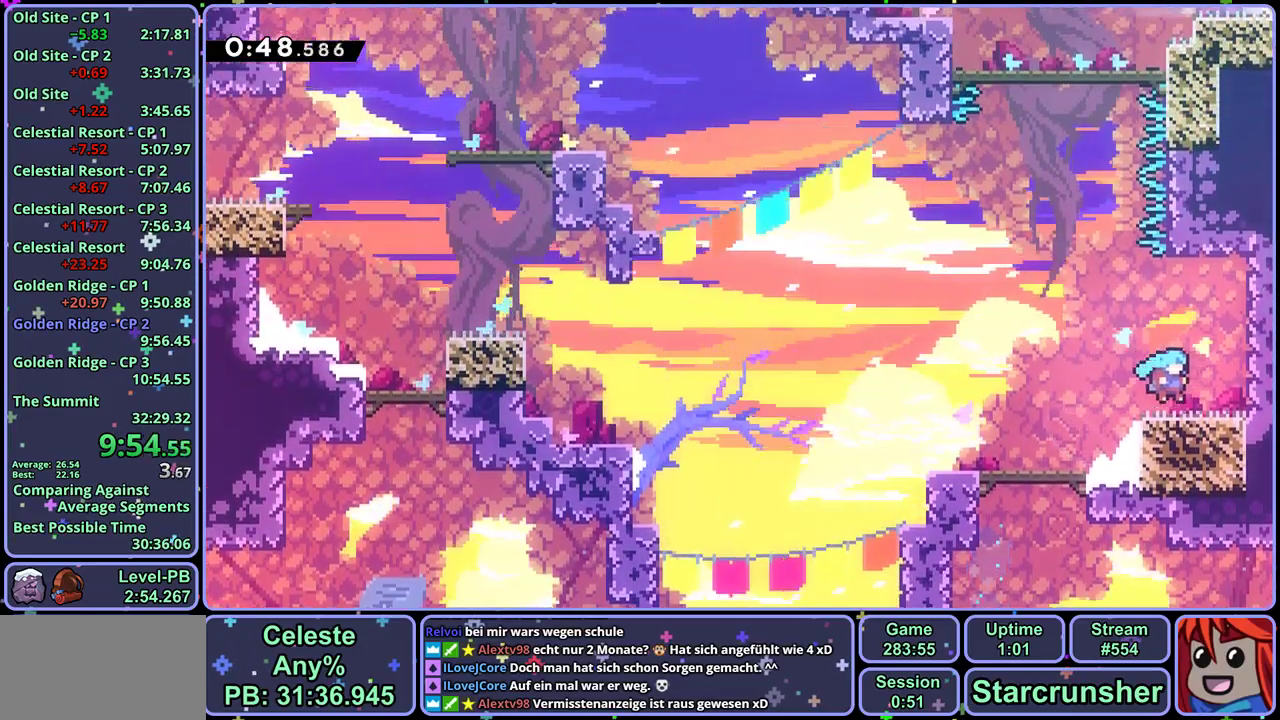
{"buttons": ["CROSS", "L2"], "left_stick": "up", "events": [[100, "CROSS", "up"], [150, "CROSS", "down"], [217, "left_stick", "up-left"], [383, "L2", "down"], [433, "left_stick", "up"]]}
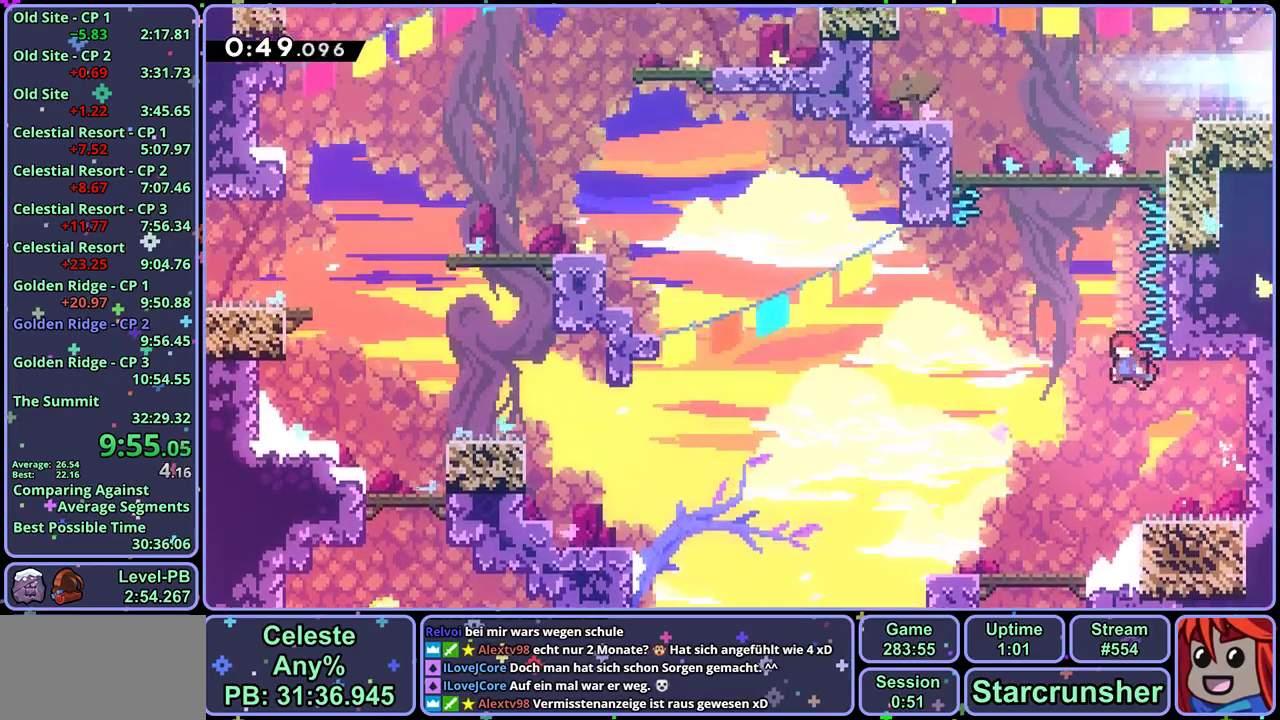
{"buttons": [], "left_stick": "center", "events": [[50, "CROSS", "up"], [50, "R1", "down"], [100, "L2", "up"], [167, "R1", "up"], [200, "left_stick", "center"]]}
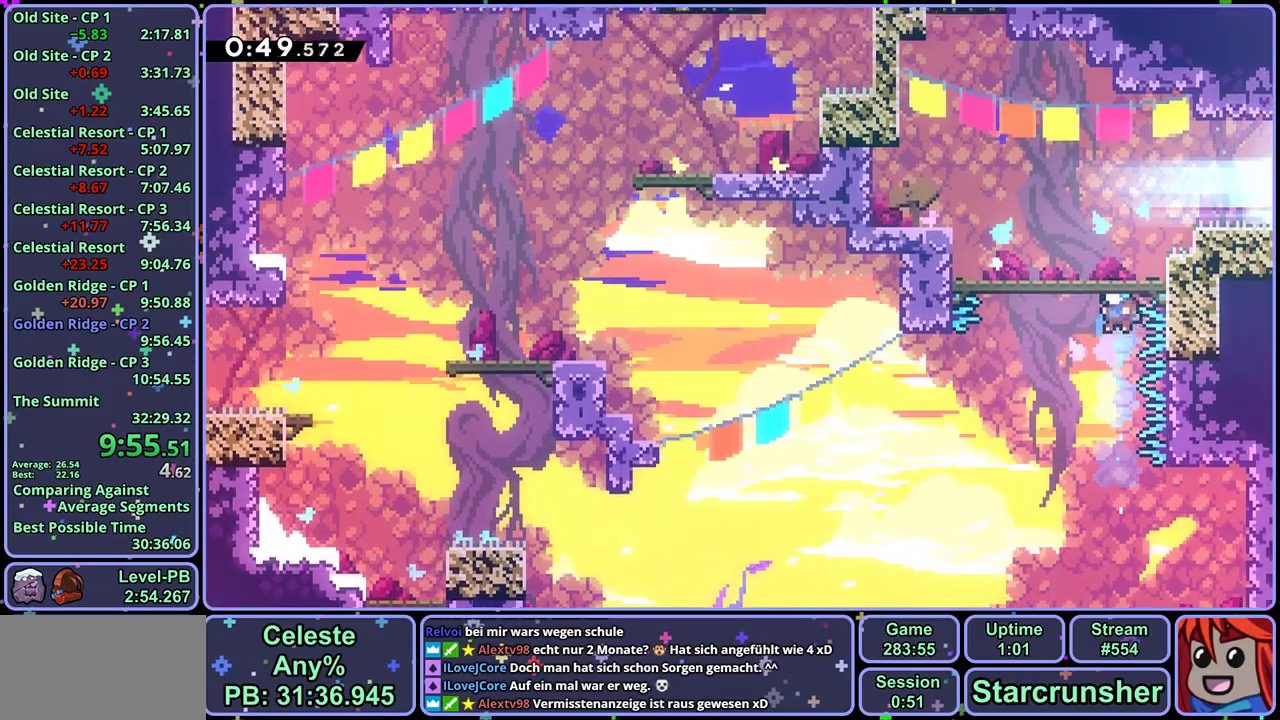
{"buttons": [], "left_stick": "right", "events": [[133, "left_stick", "down"], [333, "left_stick", "down-right"], [500, "left_stick", "right"]]}
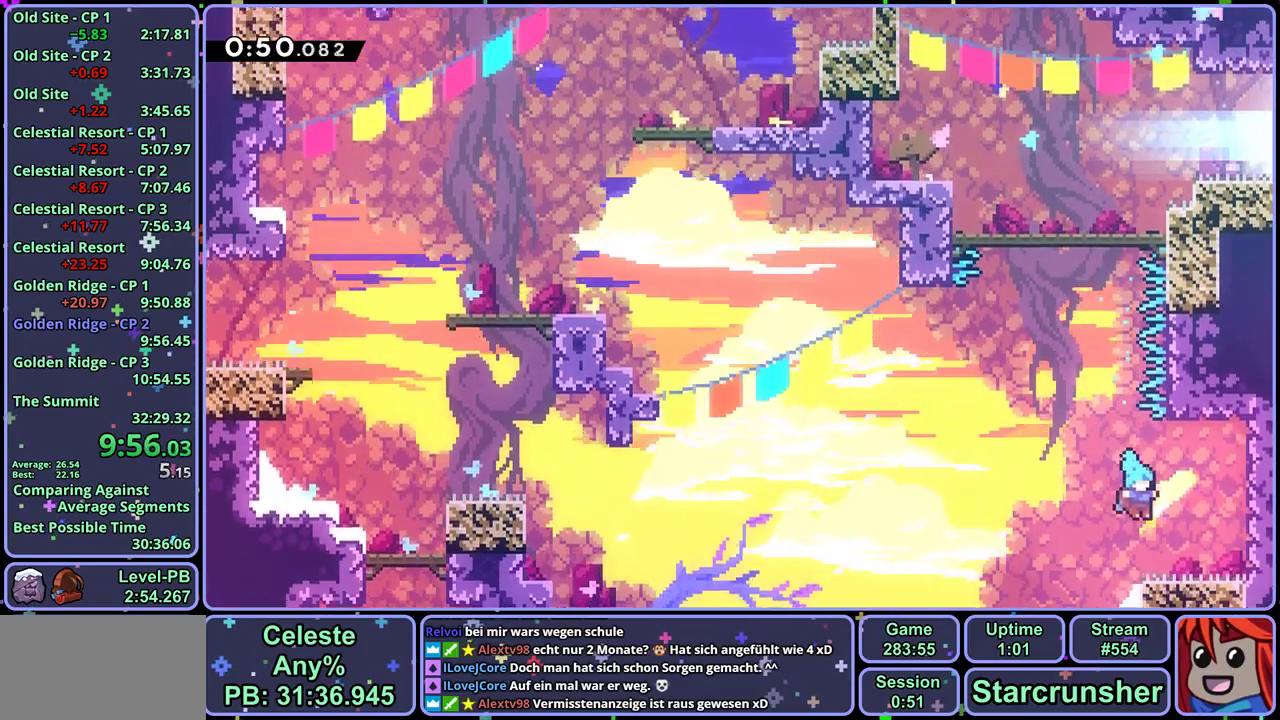
{"buttons": ["CROSS", "L2"], "left_stick": "up-left", "events": [[117, "CROSS", "down"], [267, "left_stick", "up-right"], [350, "left_stick", "up-left"], [500, "L2", "down"]]}
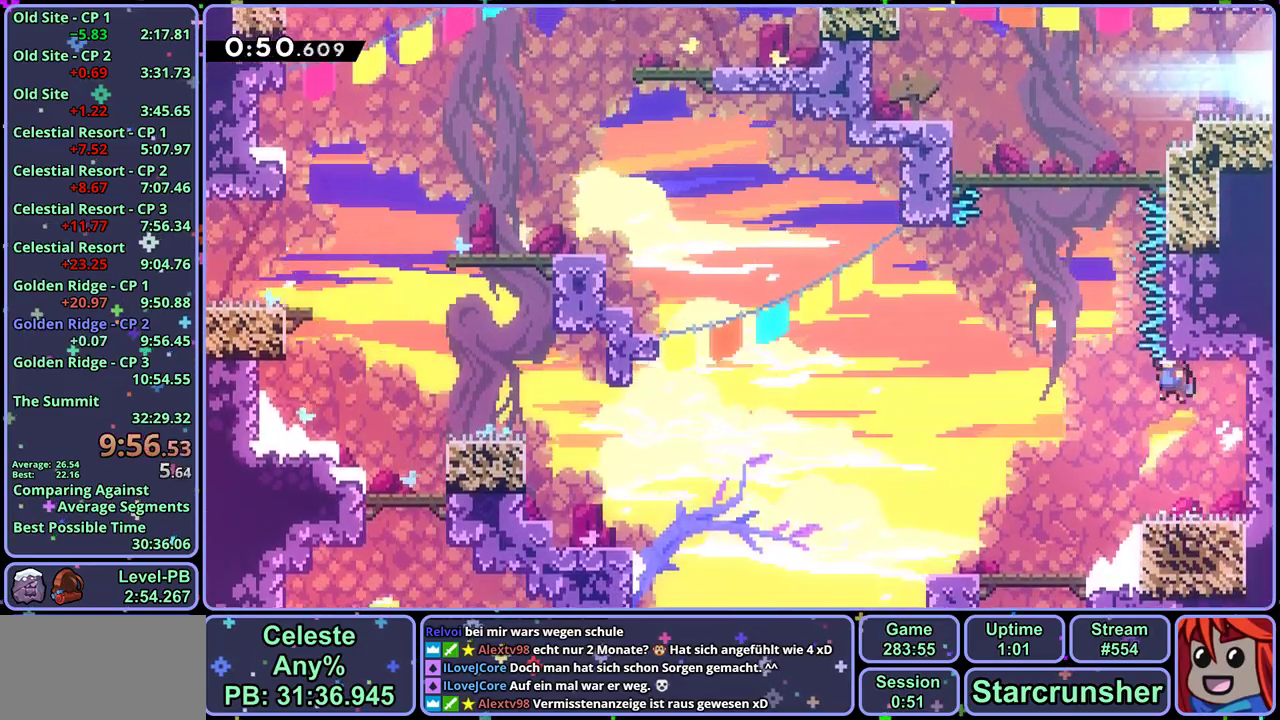
{"buttons": [], "left_stick": "center", "events": [[150, "CROSS", "up"], [150, "left_stick", "up"], [167, "R1", "down"], [217, "L2", "up"], [283, "R1", "up"], [350, "left_stick", "center"]]}
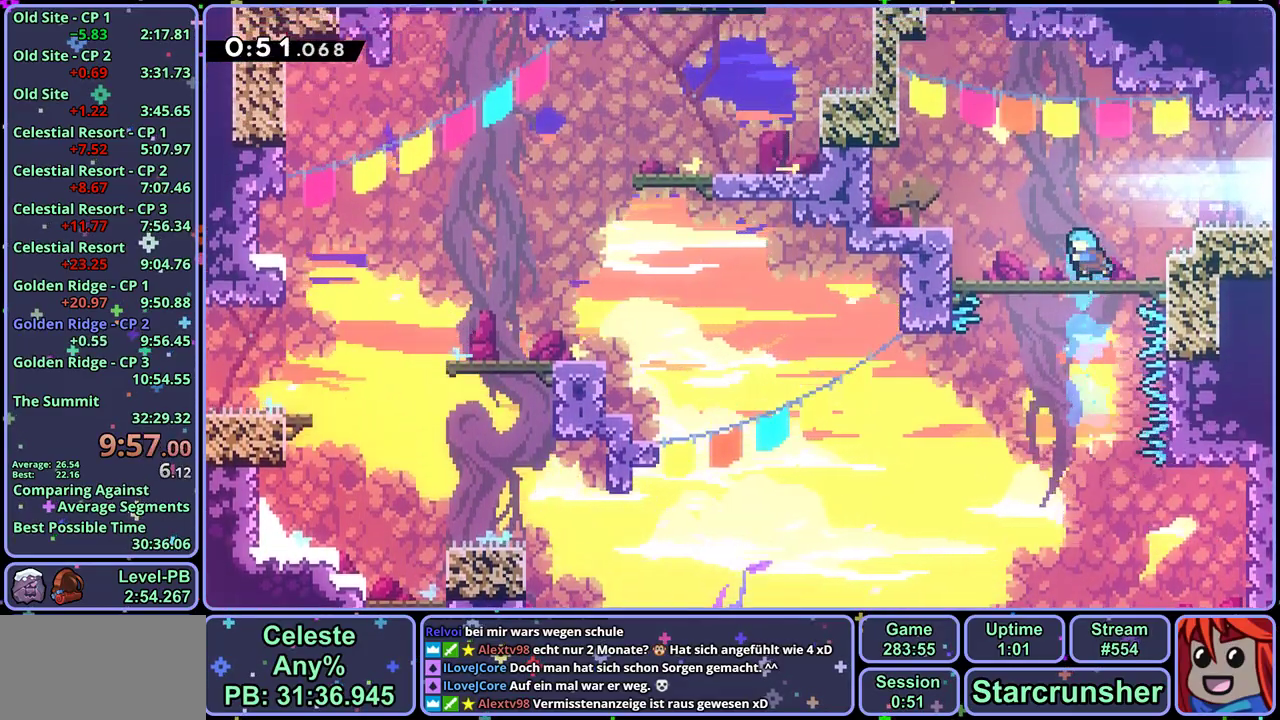
{"buttons": ["R1"], "left_stick": "right", "events": [[117, "left_stick", "right"], [217, "CROSS", "down"], [367, "CROSS", "up"], [383, "R1", "down"]]}
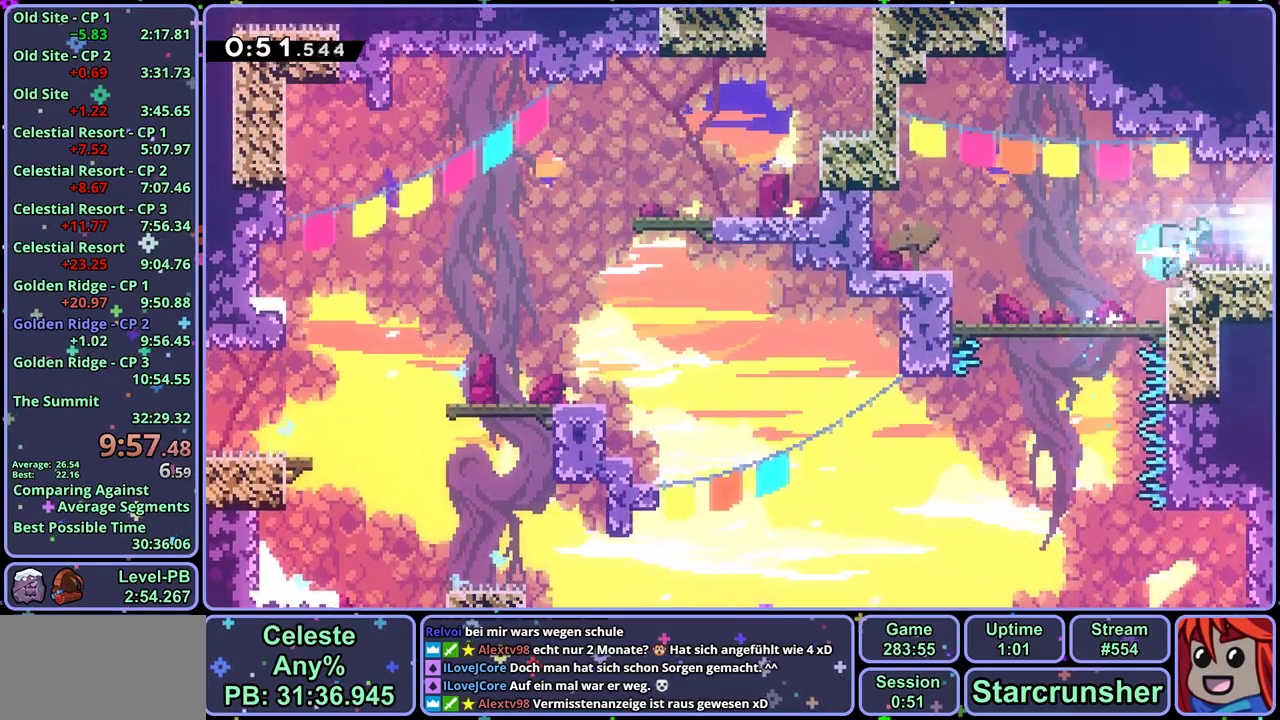
{"buttons": ["CROSS"], "left_stick": "right", "events": [[17, "CROSS", "down"], [150, "R1", "up"], [233, "left_stick", "center"], [400, "left_stick", "right"]]}
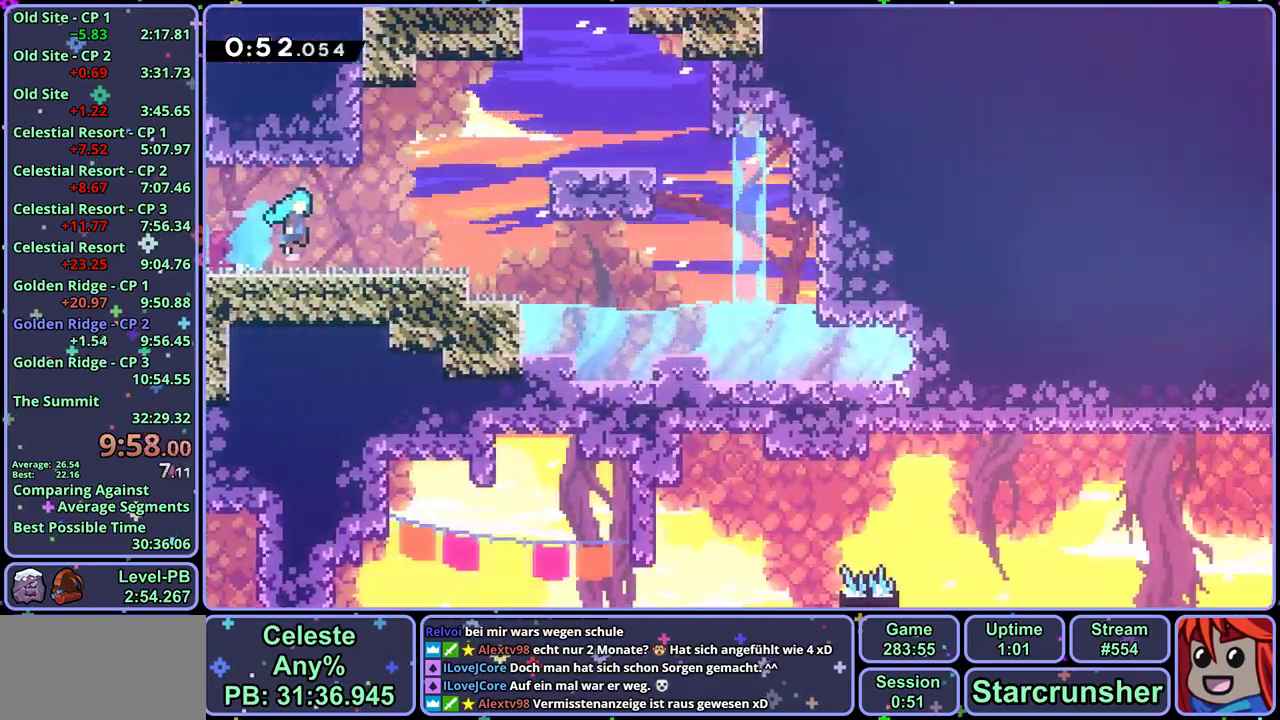
{"buttons": ["L1"], "left_stick": "right", "events": [[450, "L1", "down"], [483, "CROSS", "up"]]}
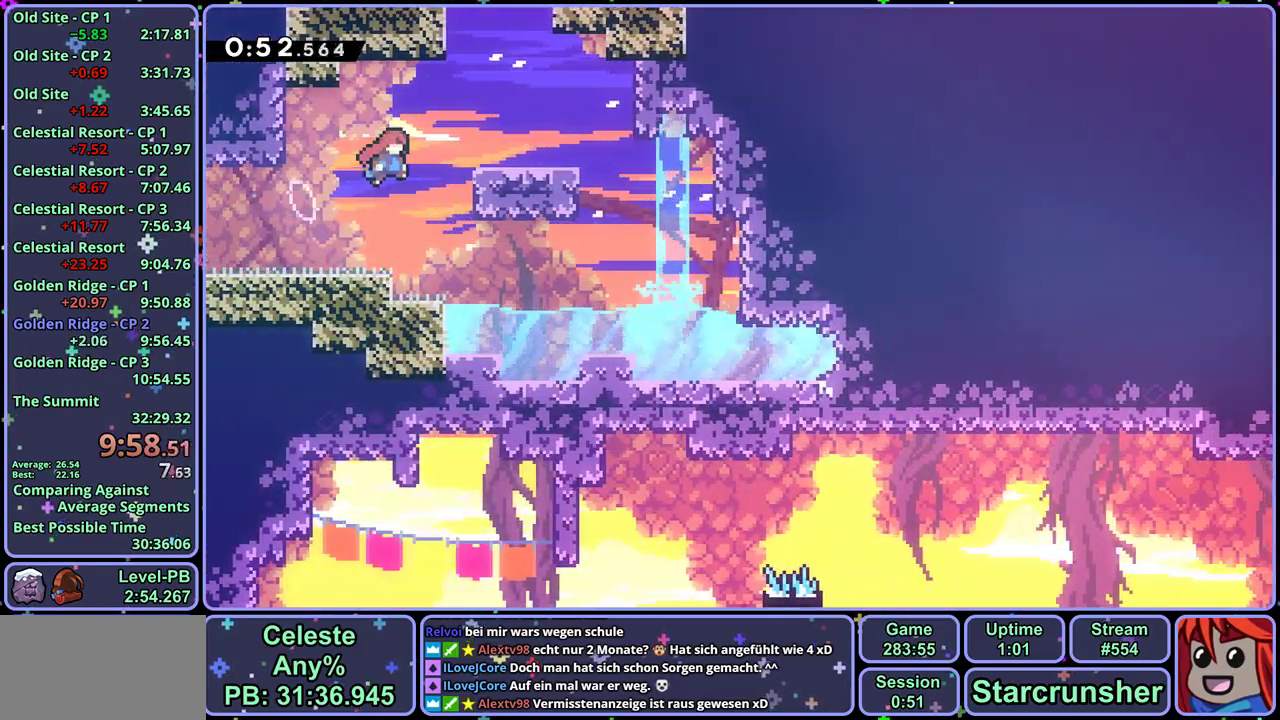
{"buttons": ["R1"], "left_stick": "up", "events": [[50, "CROSS", "down"], [400, "left_stick", "up-right"], [467, "L1", "up"], [467, "left_stick", "up"], [483, "R1", "down"], [500, "CROSS", "up"]]}
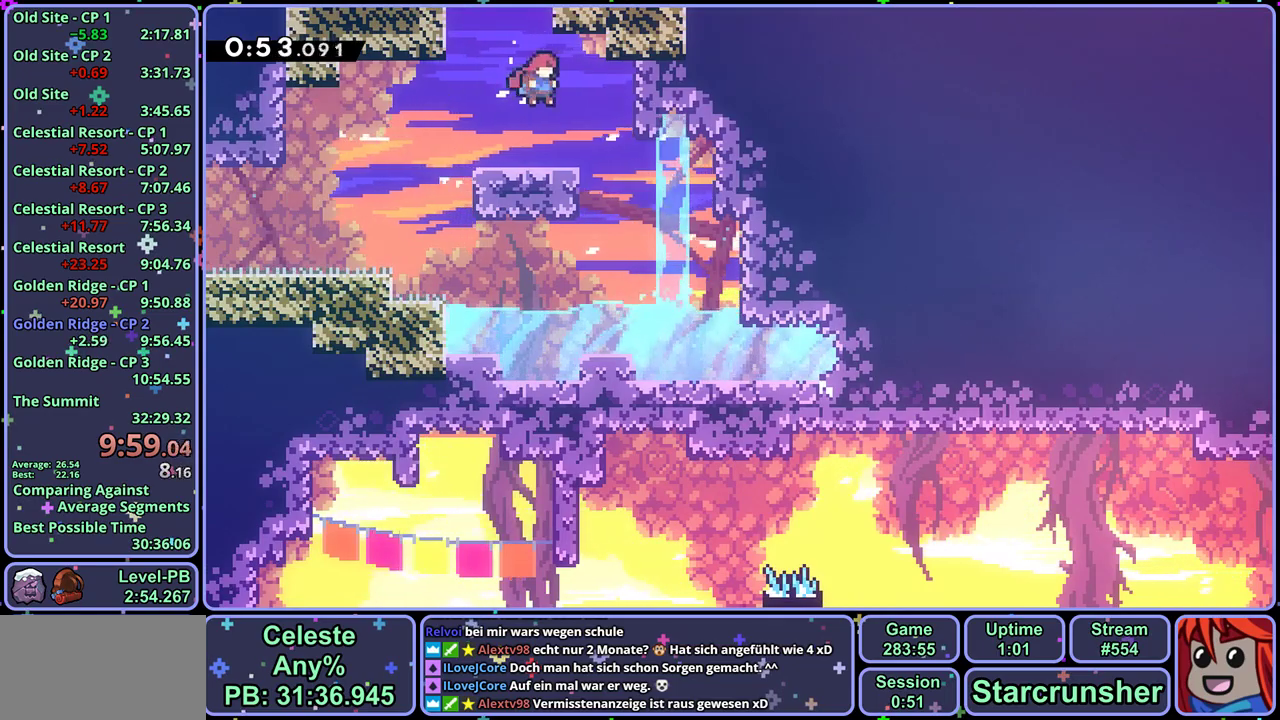
{"buttons": [], "left_stick": "center", "events": [[100, "R1", "up"], [317, "left_stick", "center"]]}
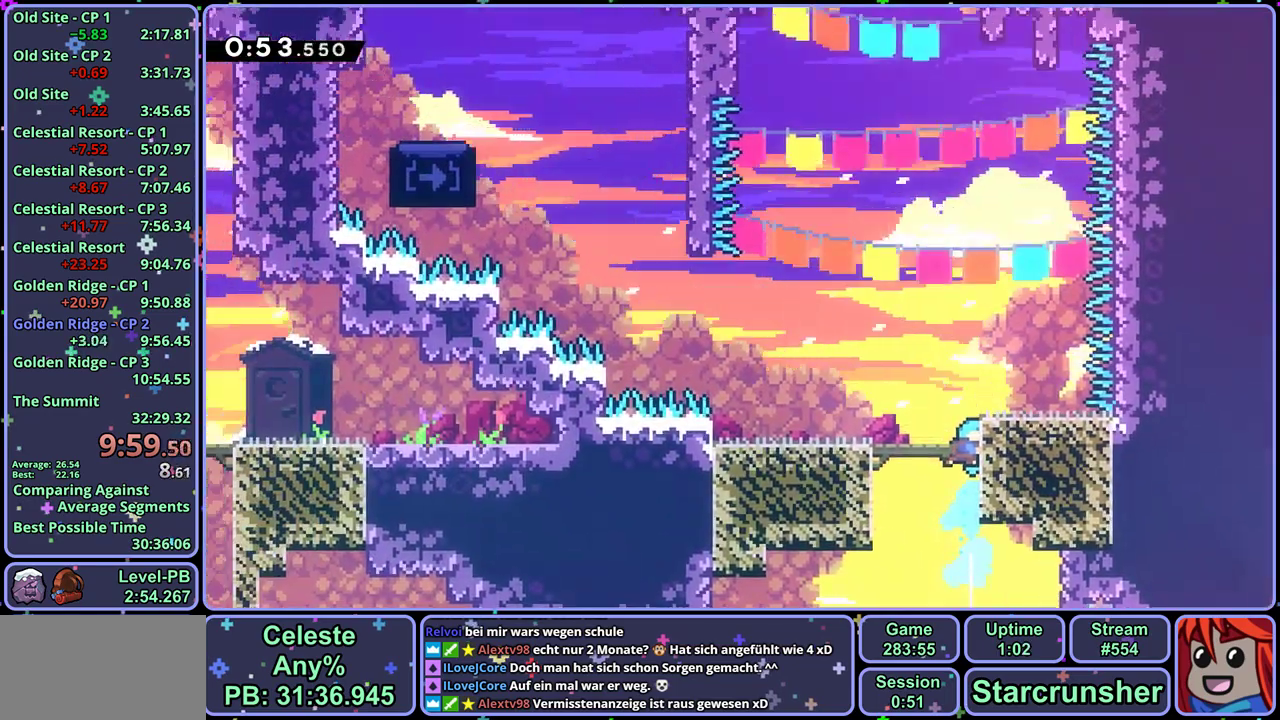
{"buttons": ["CROSS"], "left_stick": "up-left", "events": [[300, "left_stick", "up-left"], [367, "CROSS", "down"]]}